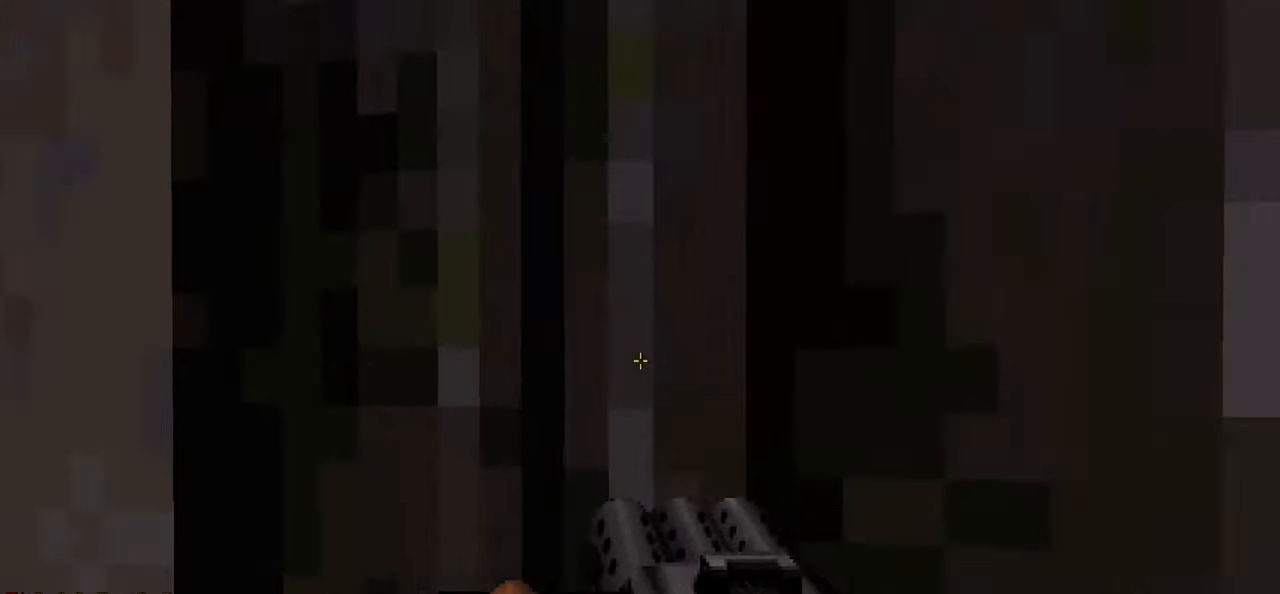
Gameplay with keyboard and mouse; each line is a JSON object with the keys and mouse buttons held at the frame after it. "events" lists presses ("down") and releases ("up") of "1", "2", "3", "4", "a", "alt", "c", "ctrl", "d", "e", "f", "q", "r", "s", "shift", "space", "tab", "v", "w", "x", "z", "mouse_left", "mouse_wheel" and "mouse_right" between this image and that frame as [ms after this image, input, new state], when the widget could be followed in between. "mouse_left", "mouse_wheel", "mouse_right" = the "left", "wheel", "right" buttons of the "mouse" list. No other keys are recorded. "wheel" means that the mouse wheel is clicked or scrolled. "mouse_move" is the direction in which the mouse moves at that frame (one of eight, or "still"), when it could be read.
{"keys": ["d"], "mouse": [], "mouse_move": "still", "events": [[83, "e", "down"], [183, "s", "down"], [267, "e", "up"], [367, "d", "down"], [417, "s", "up"]]}
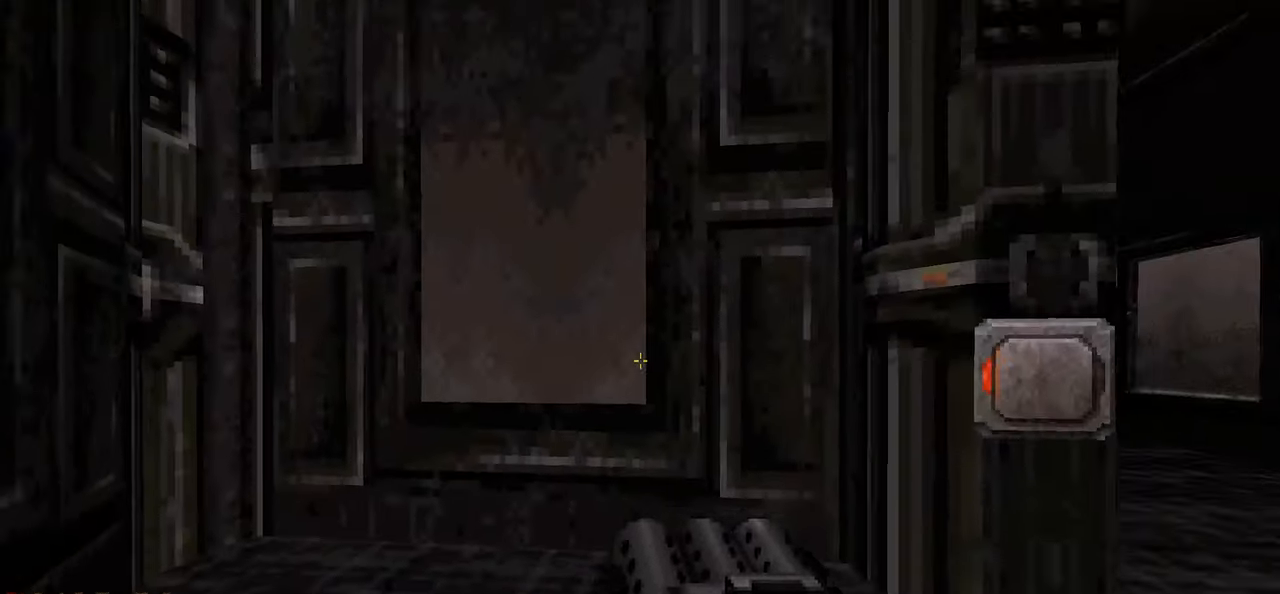
{"keys": ["s"], "mouse": [], "mouse_move": "left", "events": [[50, "w", "down"], [100, "d", "up"], [233, "w", "up"], [417, "e", "down"], [467, "e", "up"], [467, "s", "down"]]}
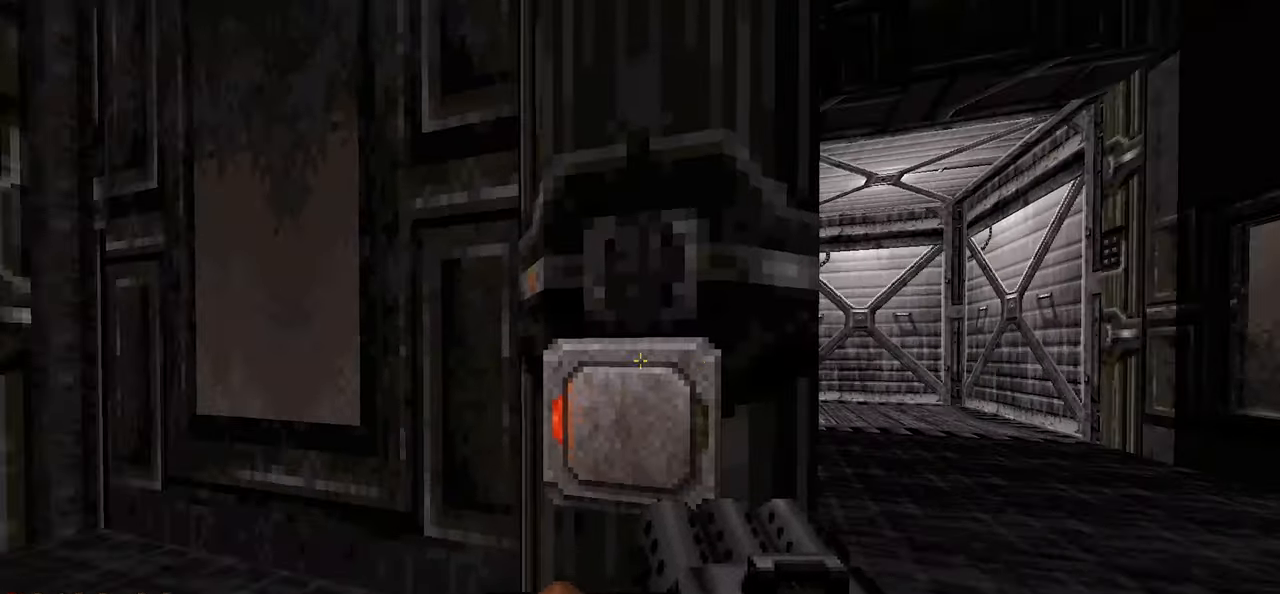
{"keys": [], "mouse": [], "mouse_move": "right", "events": [[117, "s", "up"], [267, "w", "down"], [483, "w", "up"]]}
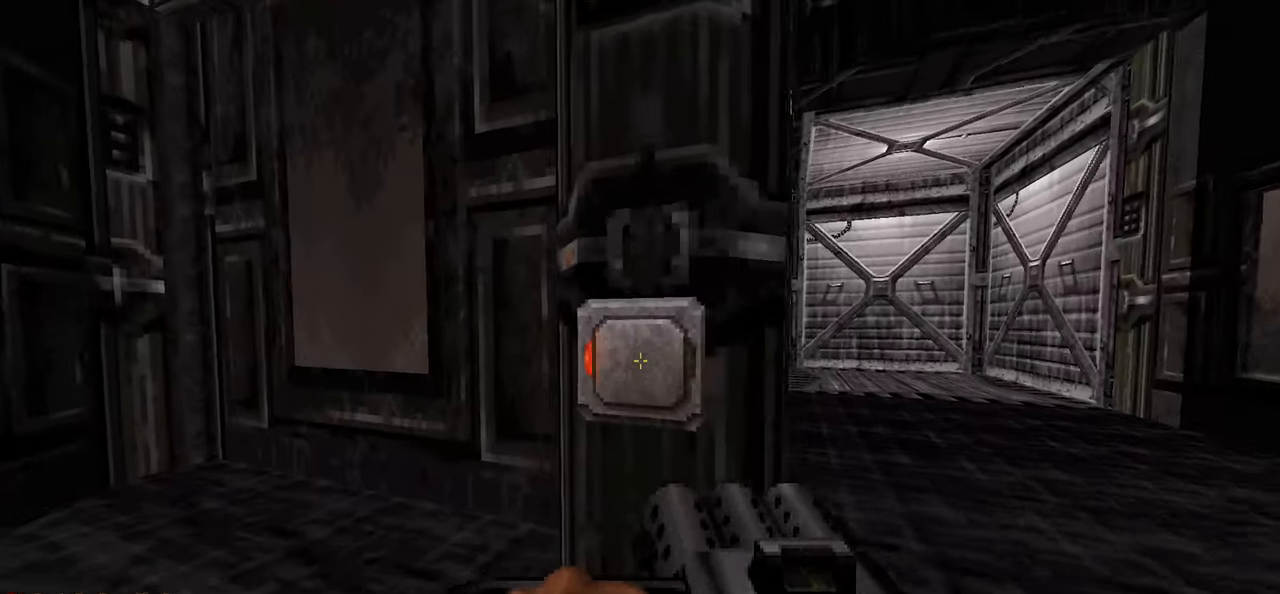
{"keys": [], "mouse": [], "mouse_move": "left", "events": [[83, "e", "down"], [183, "s", "down"], [217, "e", "up"], [367, "s", "up"]]}
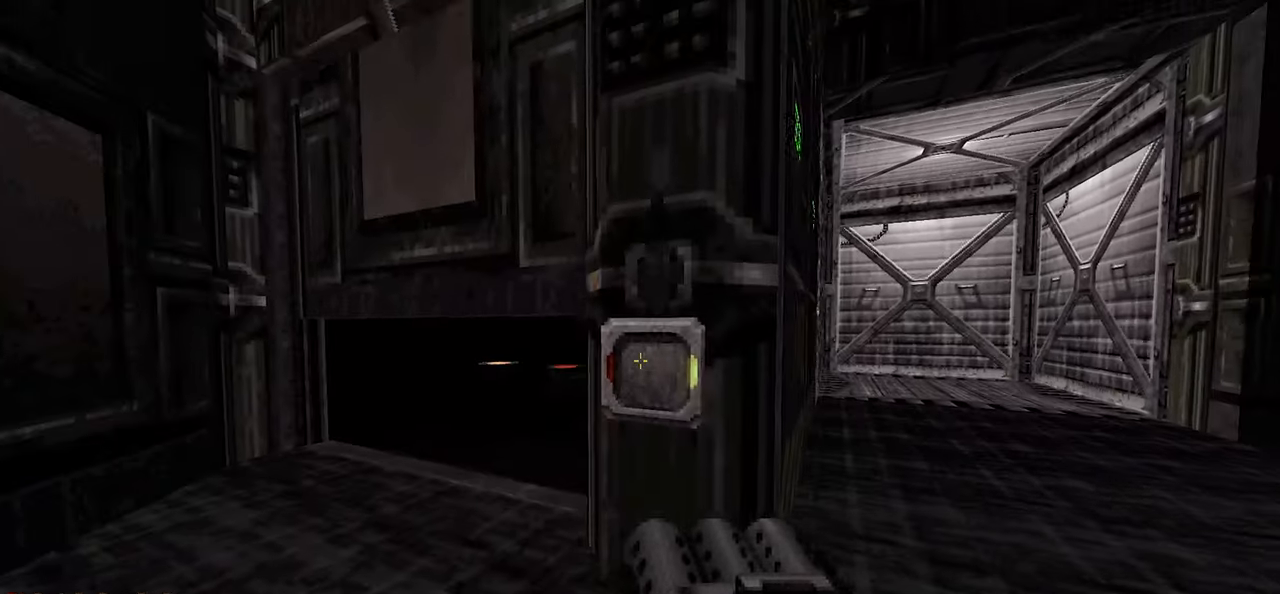
{"keys": ["a"], "mouse": [], "mouse_move": "up-right", "events": [[50, "w", "down"], [150, "w", "up"], [333, "a", "down"]]}
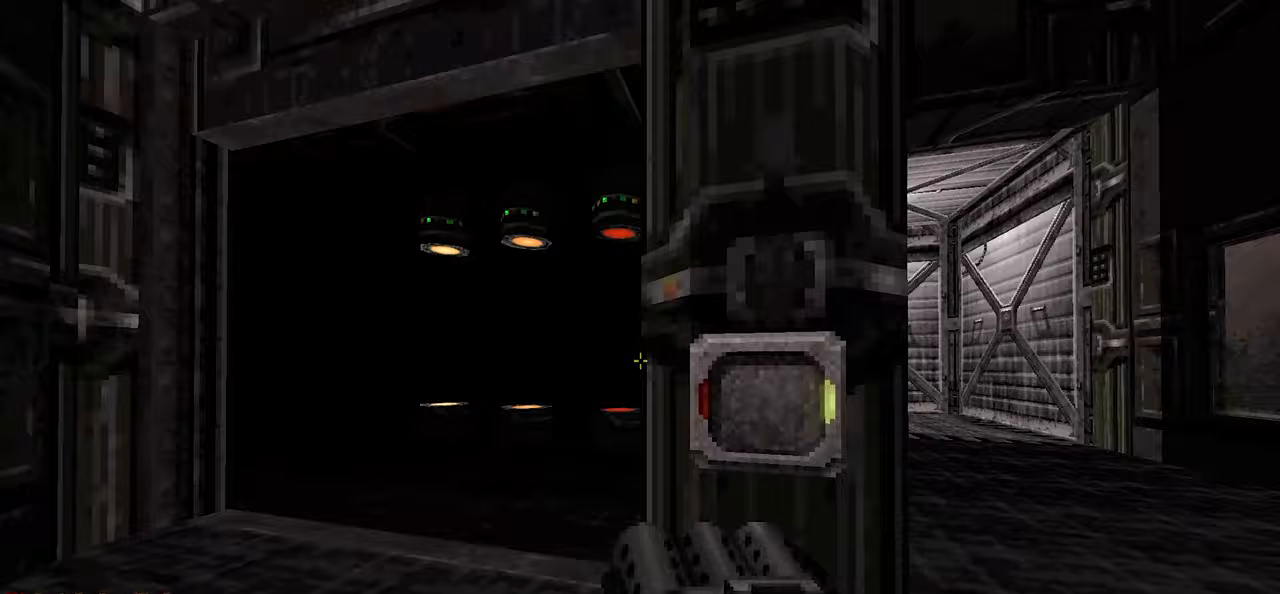
{"keys": [], "mouse": [], "mouse_move": "right", "events": [[17, "a", "up"]]}
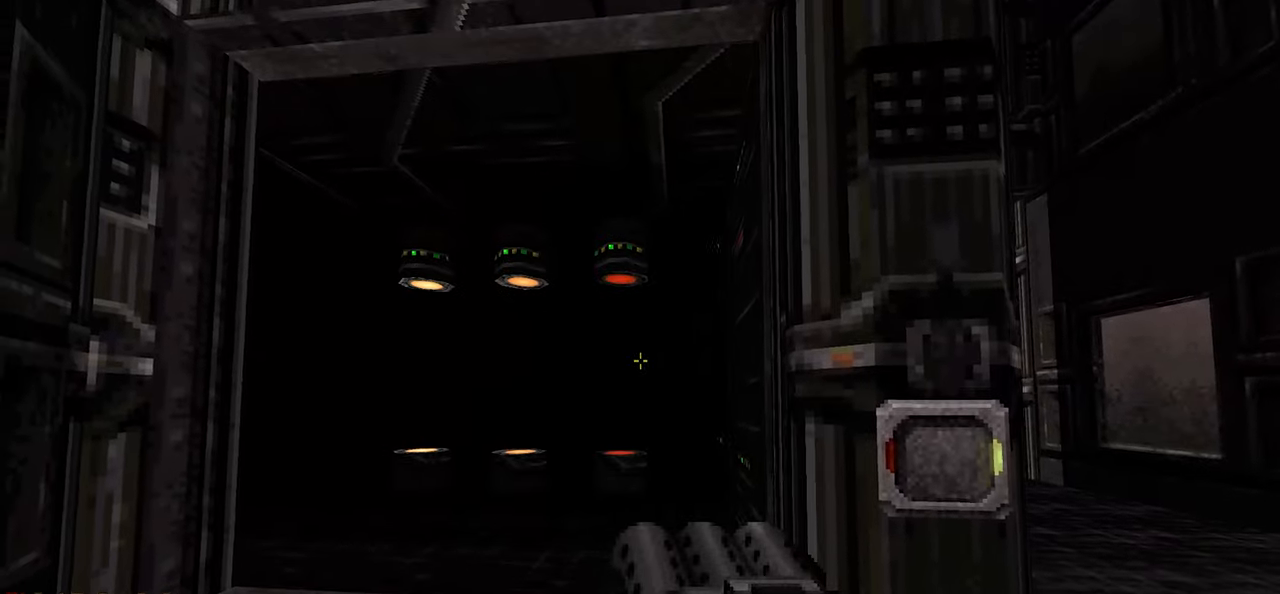
{"keys": [], "mouse": [], "mouse_move": "right", "events": [[83, "a", "down"], [233, "a", "up"], [233, "w", "down"], [367, "w", "up"]]}
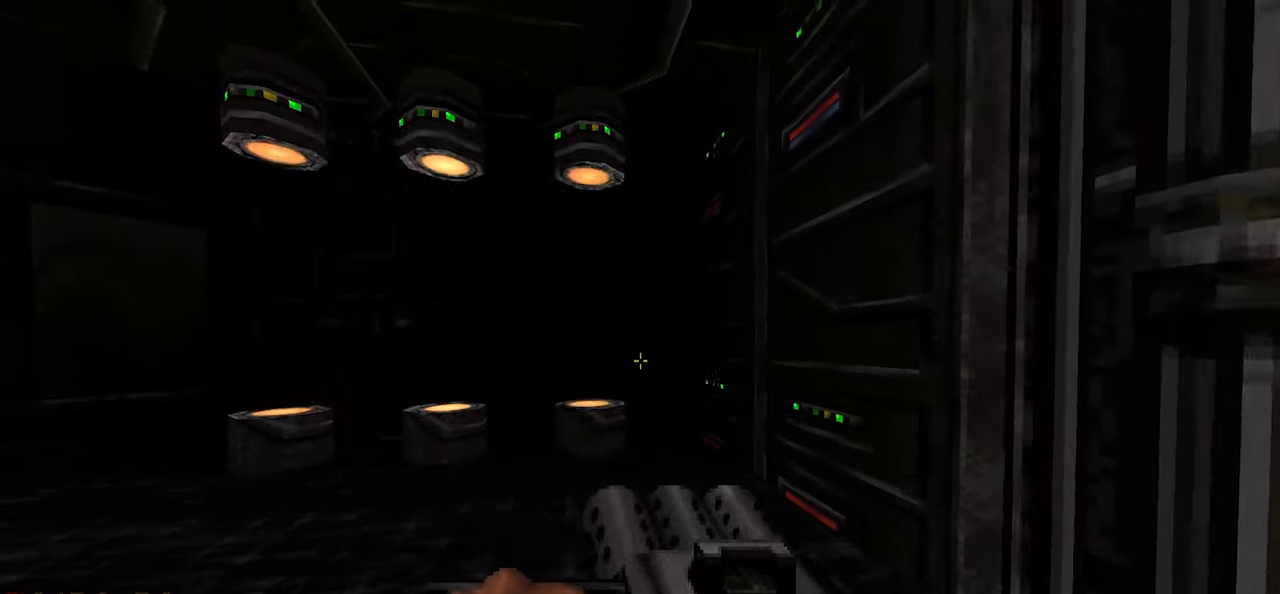
{"keys": ["d"], "mouse": [], "mouse_move": "left", "events": [[100, "w", "down"], [150, "d", "down"], [233, "d", "up"], [233, "w", "up"], [433, "d", "down"]]}
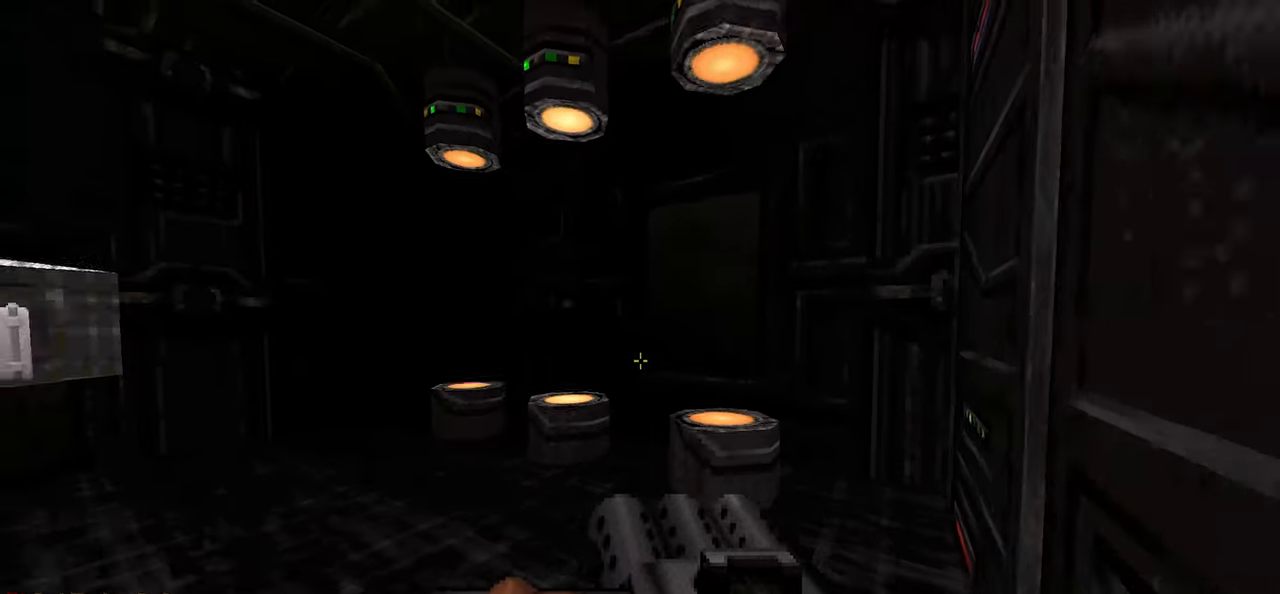
{"keys": [], "mouse": [], "mouse_move": "left", "events": [[17, "d", "up"], [167, "d", "down"], [250, "d", "up"], [400, "d", "down"], [483, "d", "up"]]}
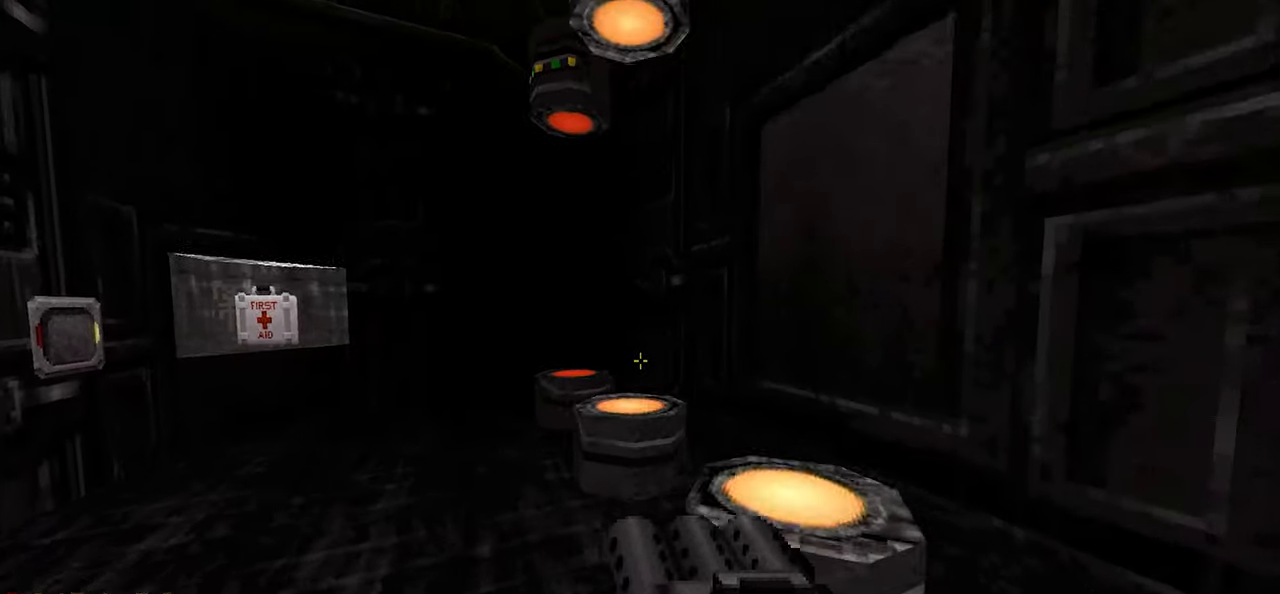
{"keys": [], "mouse": [], "mouse_move": "left", "events": [[117, "d", "down"], [217, "d", "up"], [367, "d", "down"], [367, "w", "down"], [467, "w", "up"], [500, "d", "up"]]}
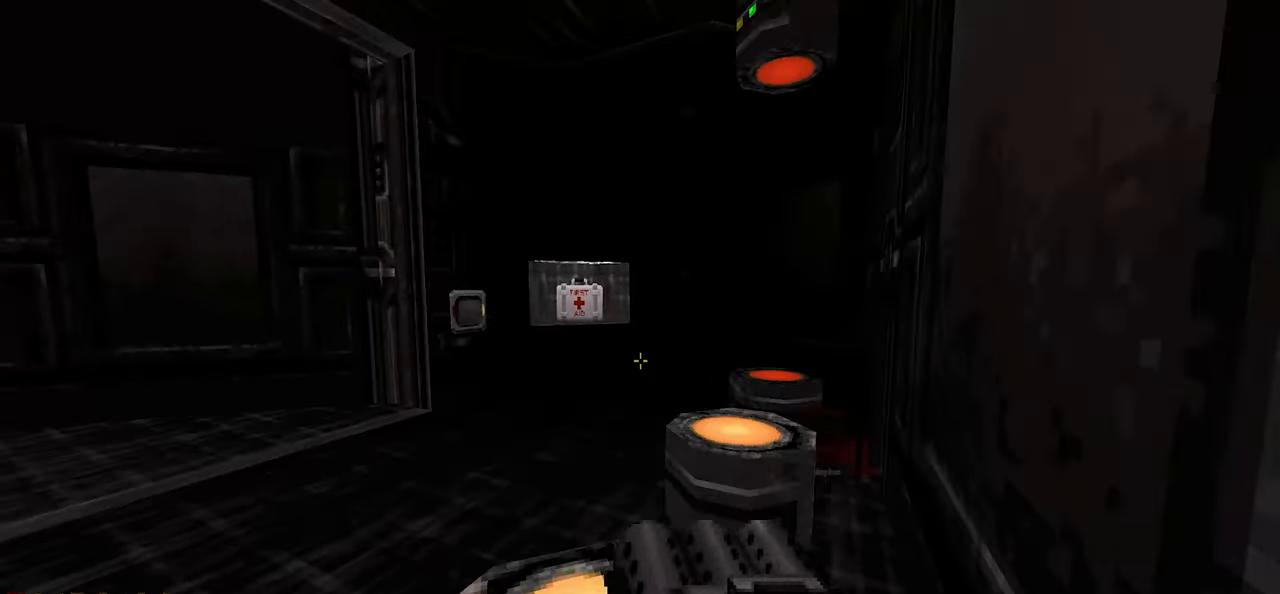
{"keys": [], "mouse": [], "mouse_move": "left", "events": [[100, "d", "down"], [100, "w", "down"], [200, "d", "up"], [200, "w", "up"], [333, "d", "down"], [417, "d", "up"]]}
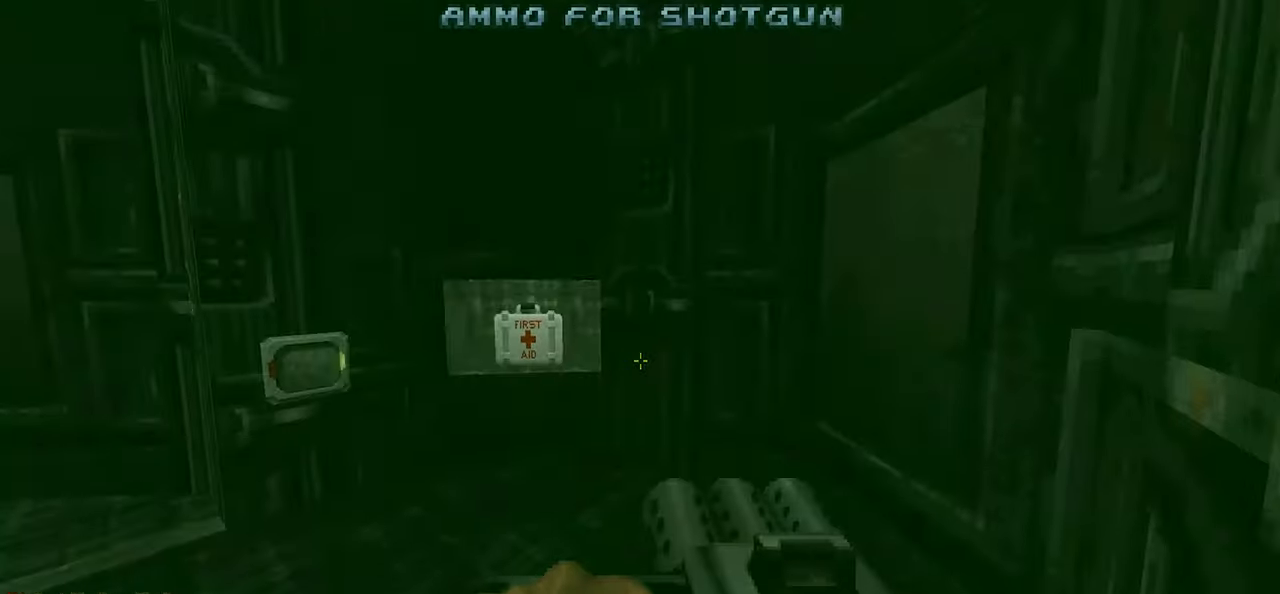
{"keys": ["d"], "mouse": [], "mouse_move": "left", "events": [[17, "d", "down"], [117, "d", "up"], [483, "d", "down"]]}
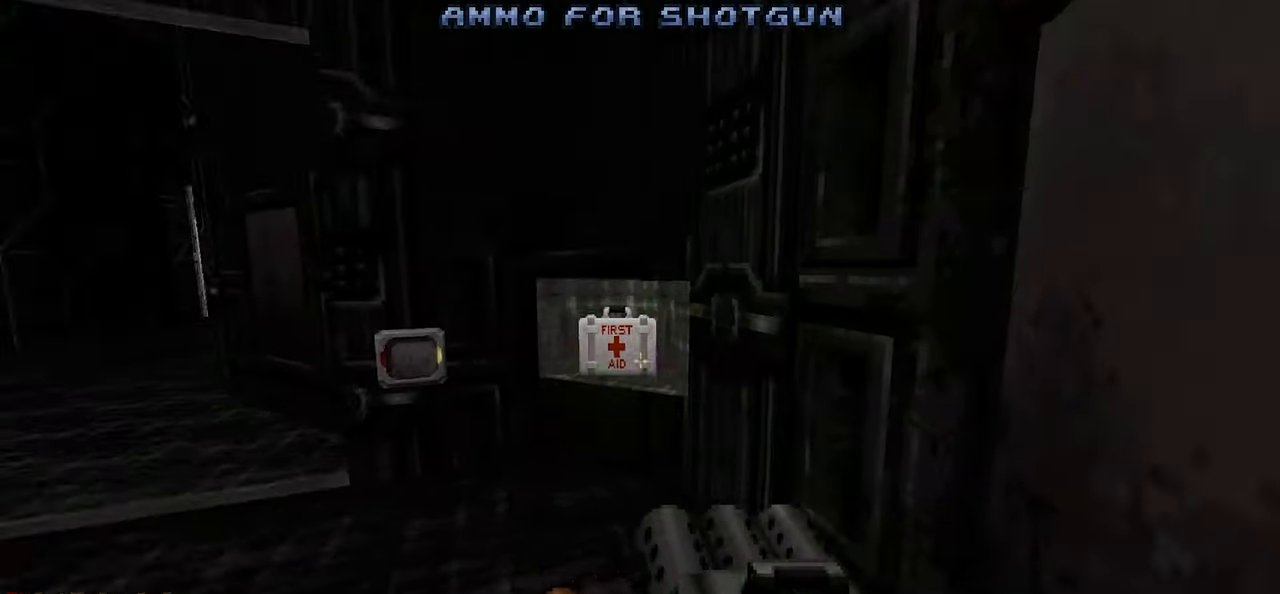
{"keys": ["d"], "mouse": [], "mouse_move": "still", "events": [[83, "d", "up"], [267, "d", "down"], [317, "w", "down"], [367, "d", "up"], [500, "d", "down"], [500, "w", "up"]]}
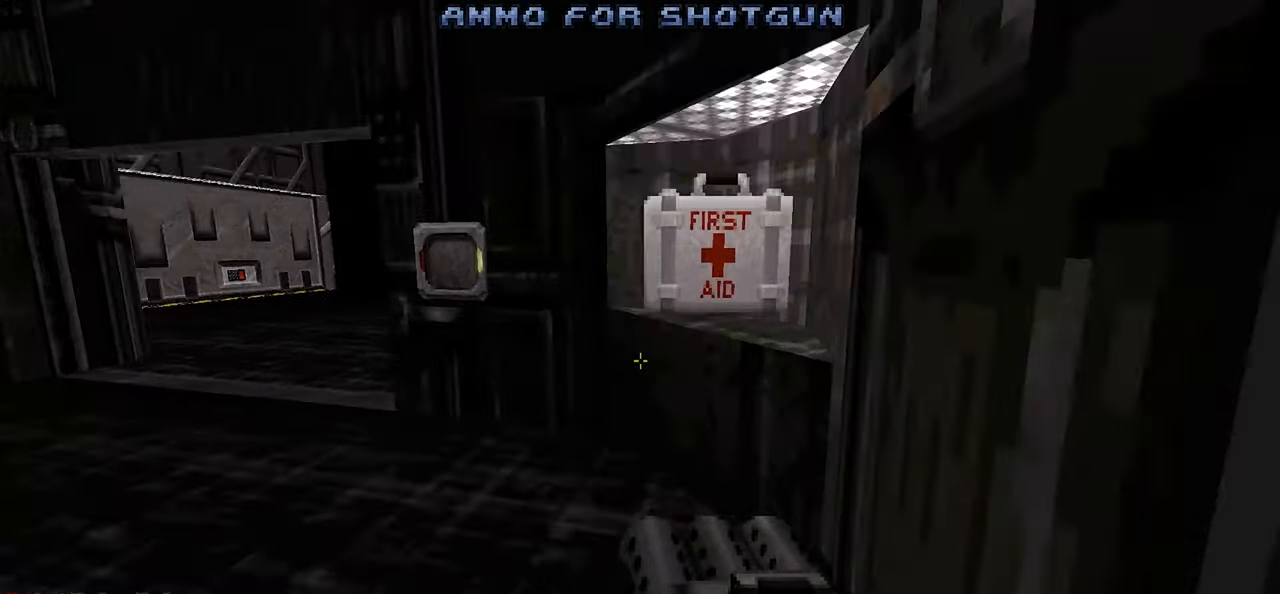
{"keys": [], "mouse": [], "mouse_move": "left", "events": [[100, "d", "up"]]}
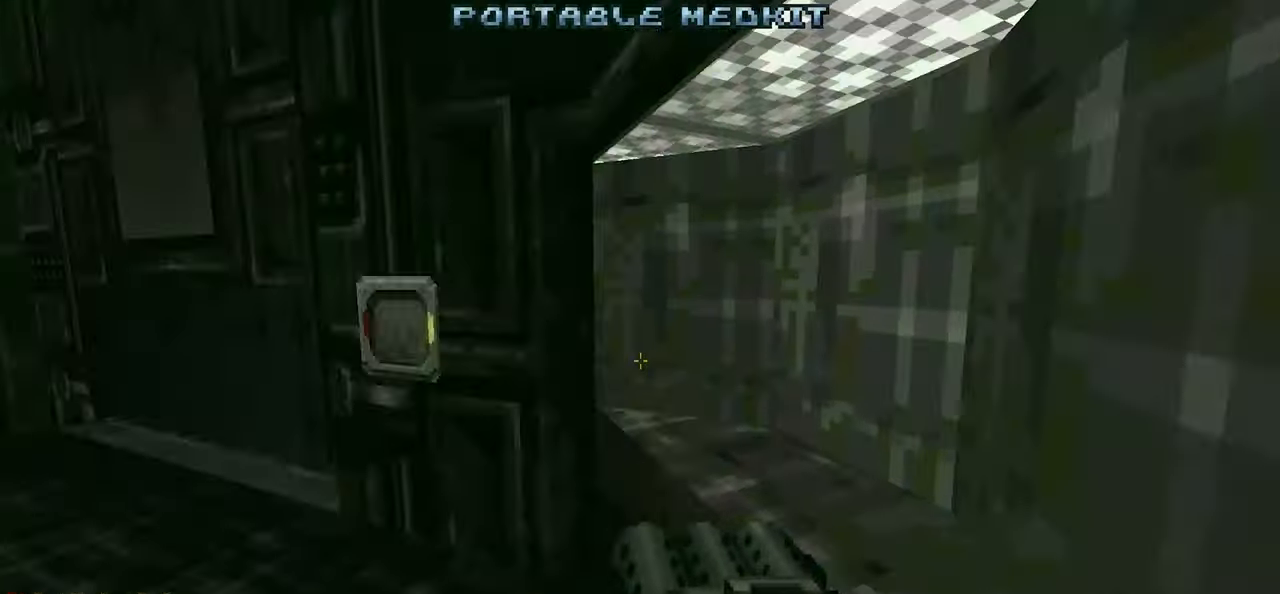
{"keys": ["d", "w"], "mouse": [], "mouse_move": "left", "events": [[483, "d", "down"], [483, "w", "down"]]}
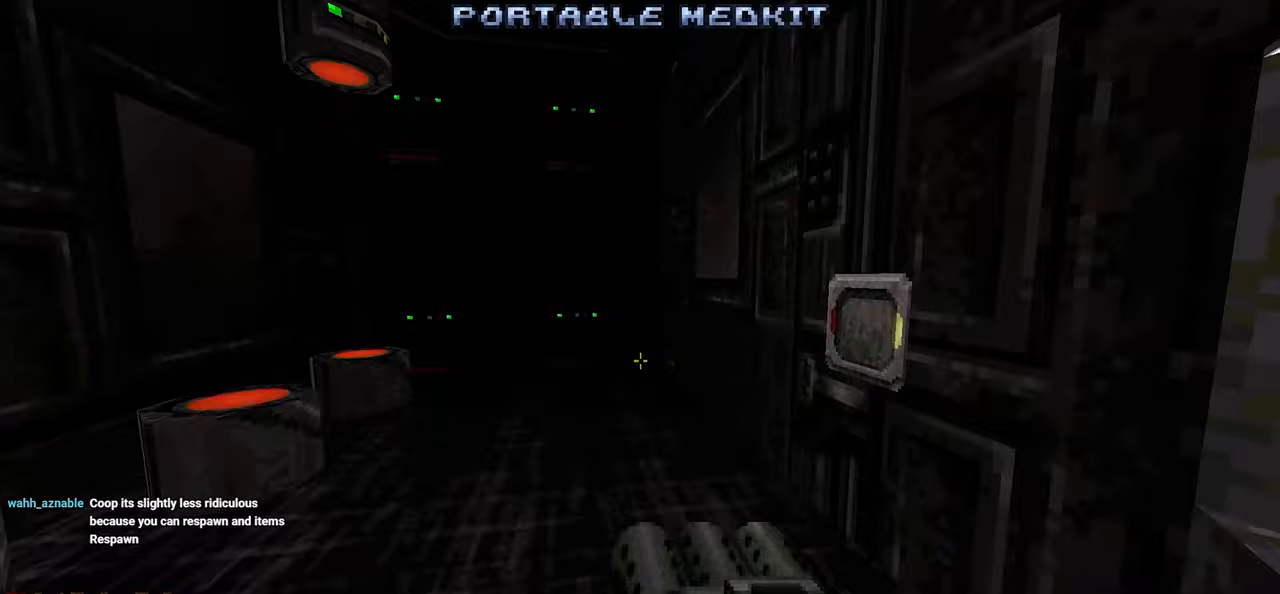
{"keys": [], "mouse": [], "mouse_move": "right", "events": [[83, "w", "up"], [133, "d", "up"]]}
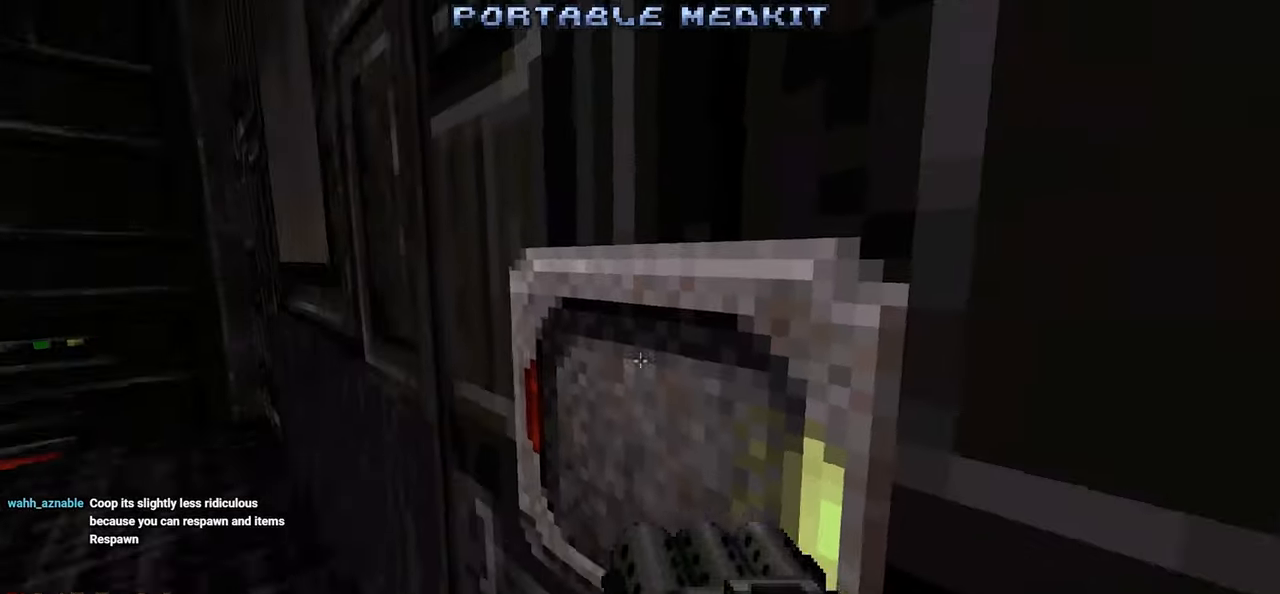
{"keys": [], "mouse": [], "mouse_move": "right", "events": [[100, "e", "down"], [200, "e", "up"]]}
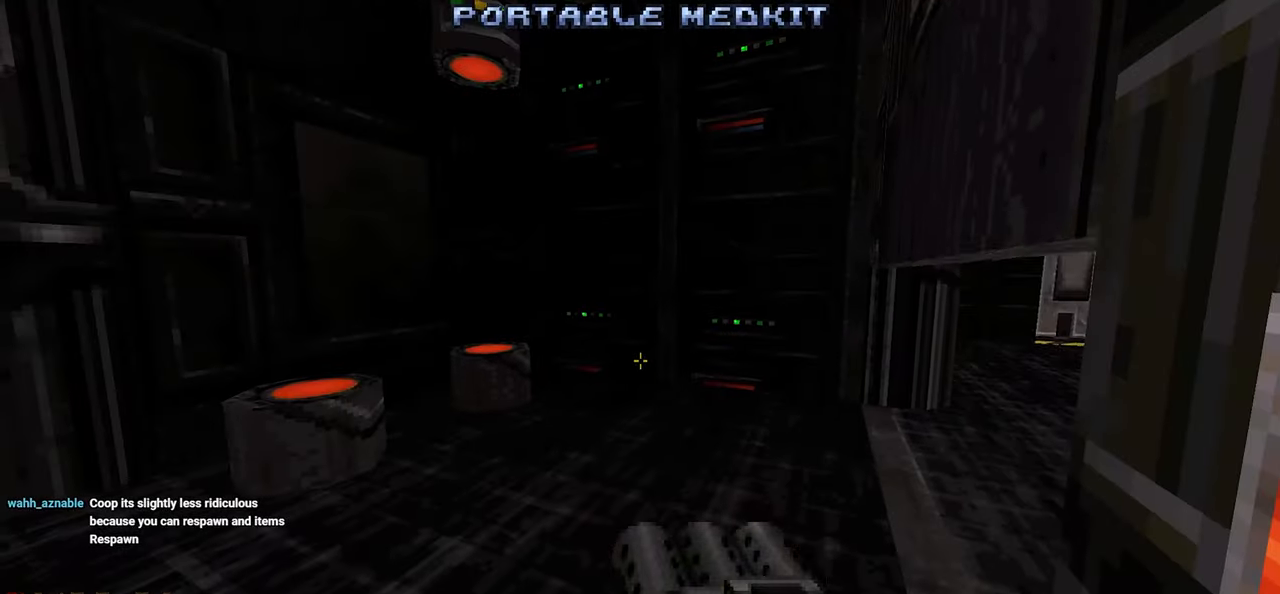
{"keys": [], "mouse": [], "mouse_move": "up-right", "events": [[250, "a", "down"], [350, "a", "up"], [350, "w", "down"], [500, "w", "up"]]}
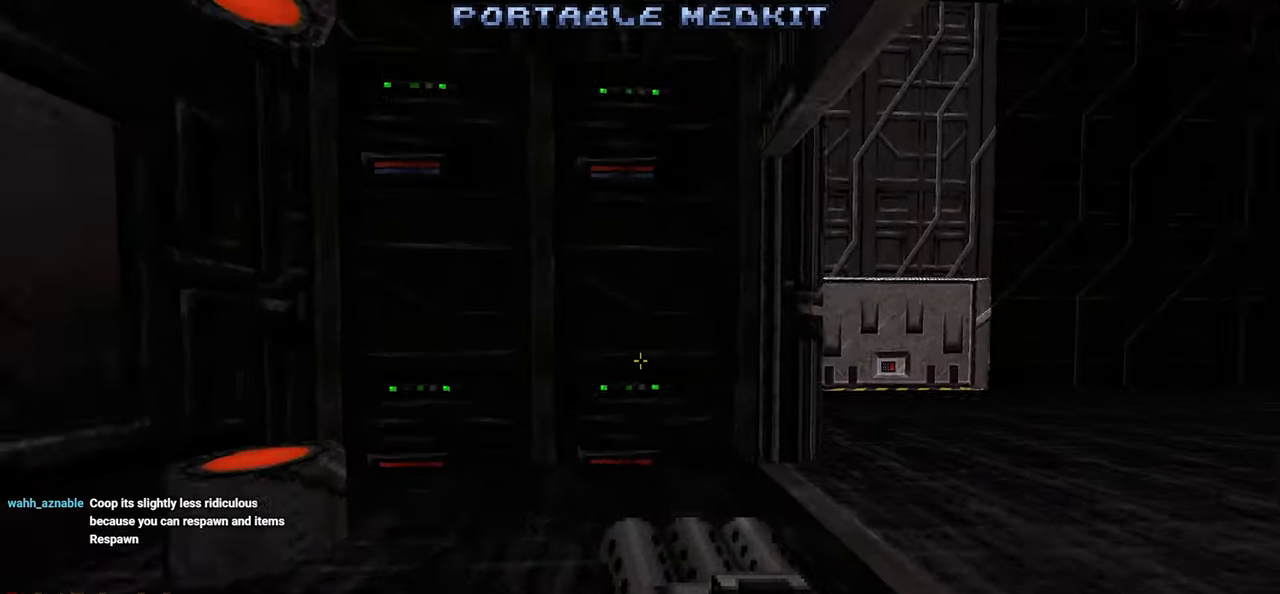
{"keys": ["e", "w"], "mouse": [], "mouse_move": "left", "events": [[83, "mouse_wheel", "down"], [183, "mouse_wheel", "up"], [183, "w", "down"], [500, "e", "down"]]}
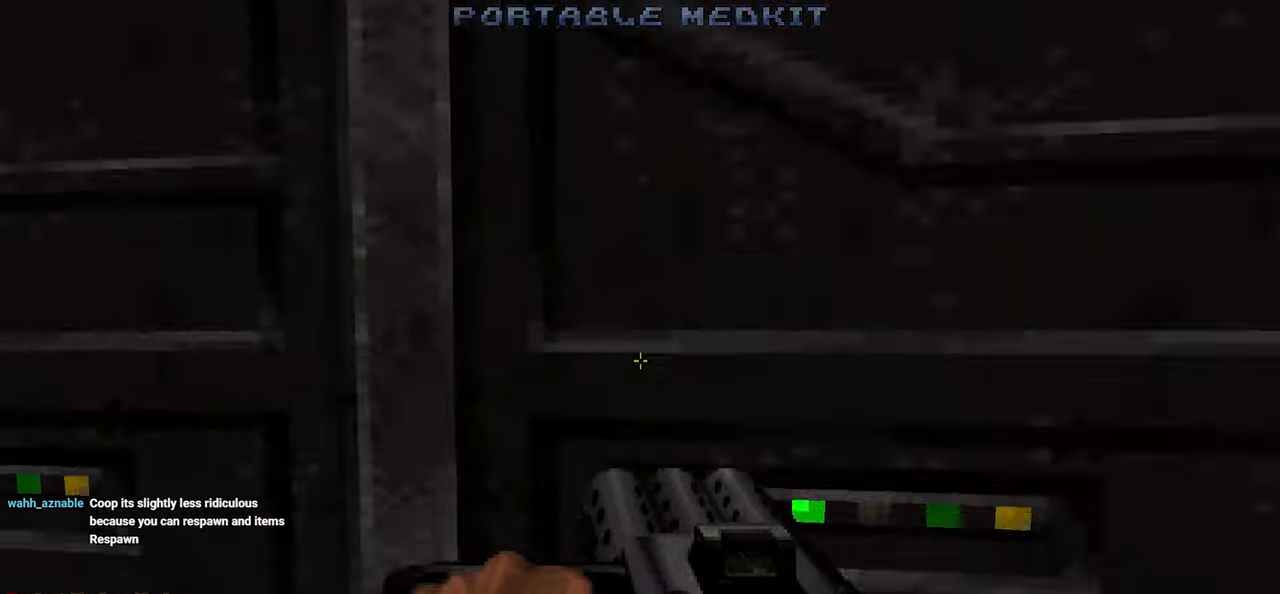
{"keys": ["w"], "mouse": [], "mouse_move": "left", "events": [[100, "e", "up"], [133, "e", "down"], [250, "e", "up"], [333, "e", "down"], [433, "e", "up"]]}
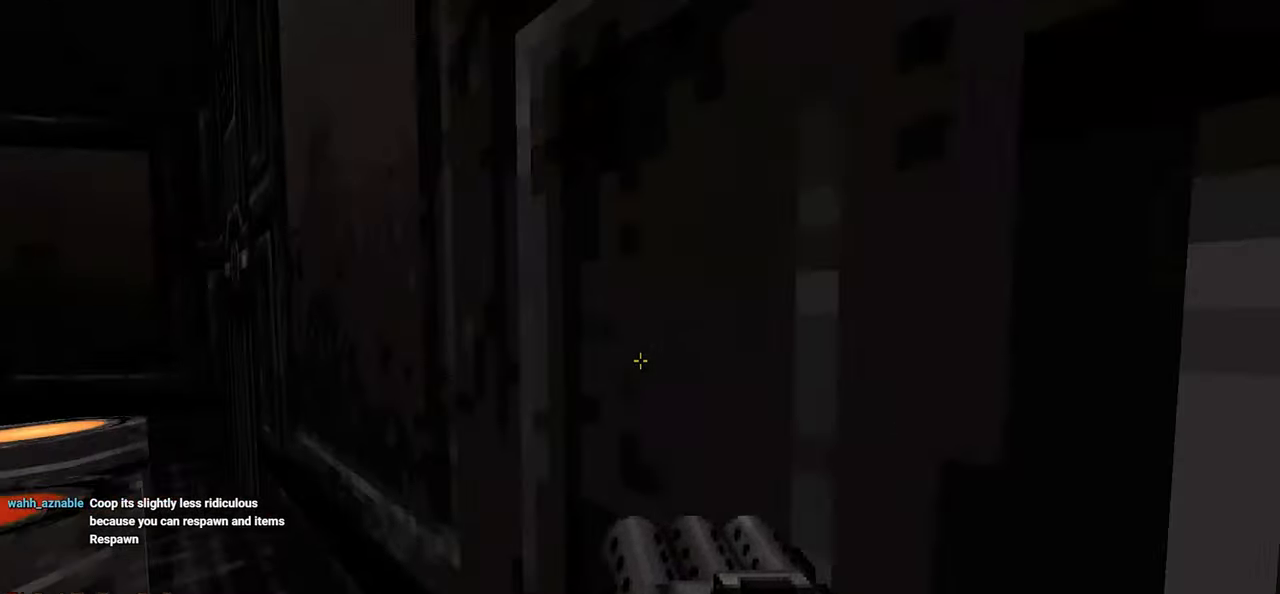
{"keys": ["w"], "mouse": [], "mouse_move": "left", "events": [[17, "e", "down"], [117, "e", "up"], [167, "w", "up"], [250, "e", "down"], [350, "e", "up"], [400, "e", "down"], [483, "e", "up"], [483, "w", "down"]]}
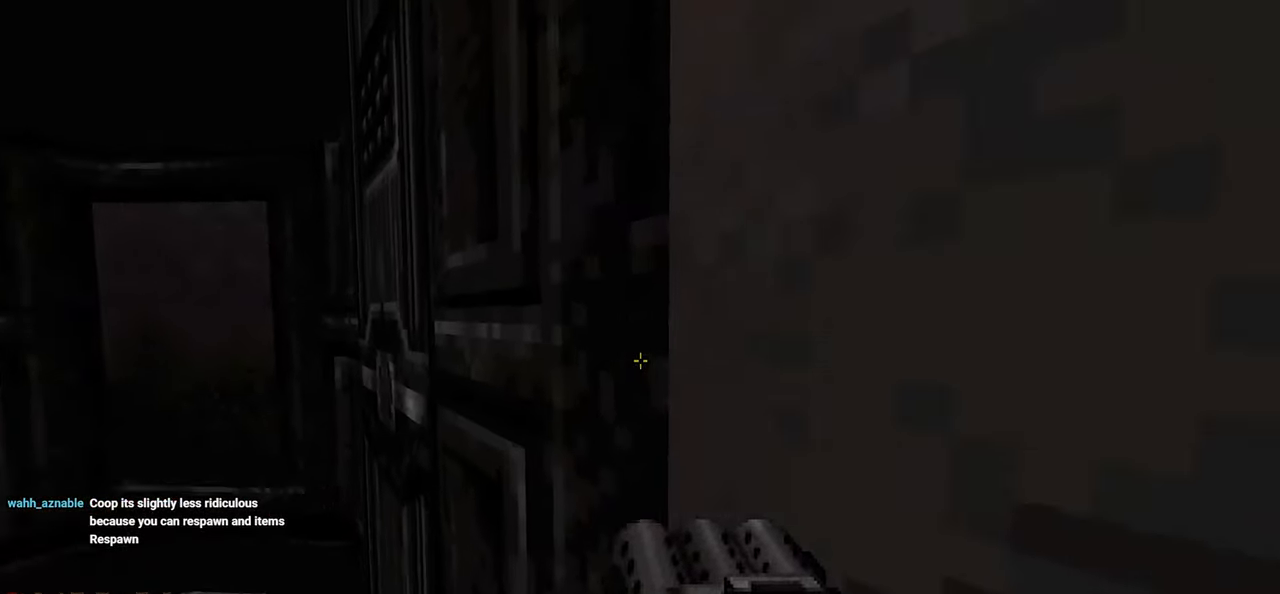
{"keys": ["e", "w"], "mouse": [], "mouse_move": "left", "events": [[83, "e", "down"], [167, "e", "up"], [217, "e", "down"], [217, "w", "up"], [367, "e", "up"], [367, "w", "down"], [417, "e", "down"]]}
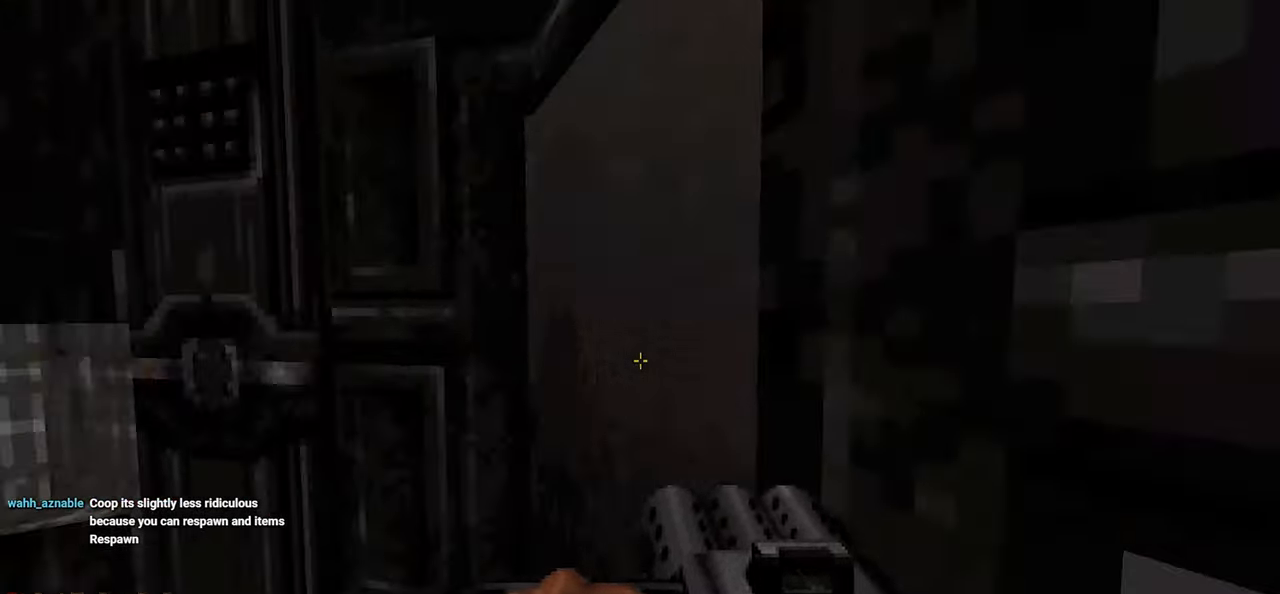
{"keys": ["e", "w"], "mouse": [], "mouse_move": "still", "events": [[17, "e", "up"], [100, "e", "down"], [150, "a", "down"], [200, "e", "up"], [283, "e", "down"], [383, "e", "up"], [467, "a", "up"], [467, "e", "down"]]}
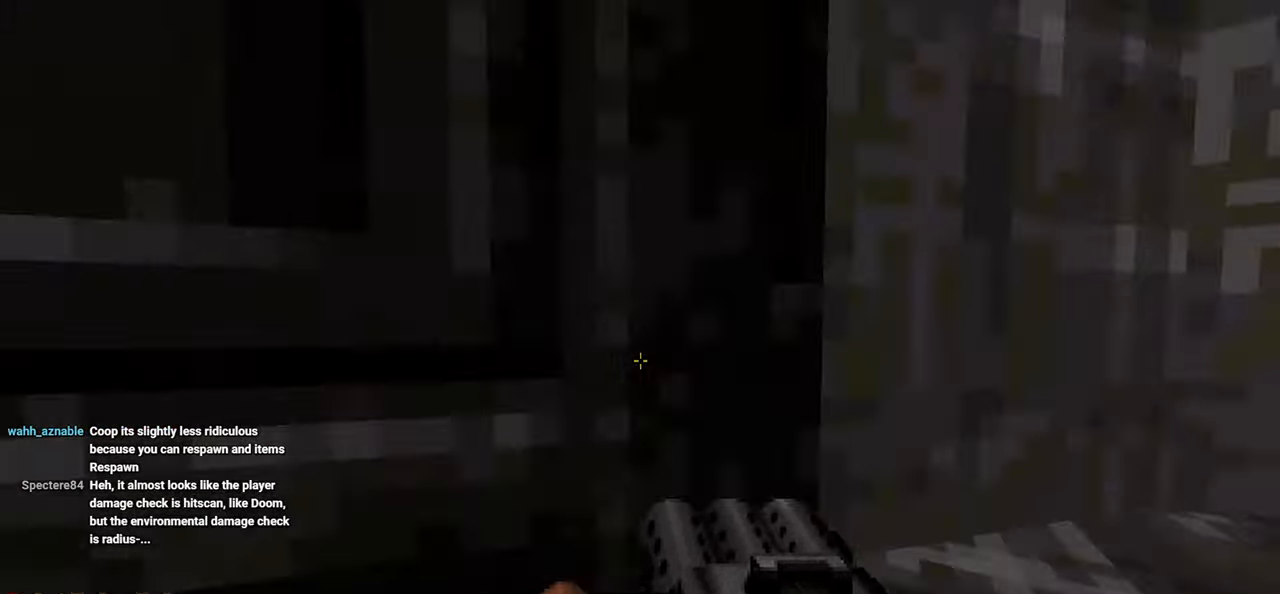
{"keys": [], "mouse": [], "mouse_move": "still", "events": [[67, "a", "down"], [67, "e", "up"], [167, "w", "up"], [217, "a", "up"]]}
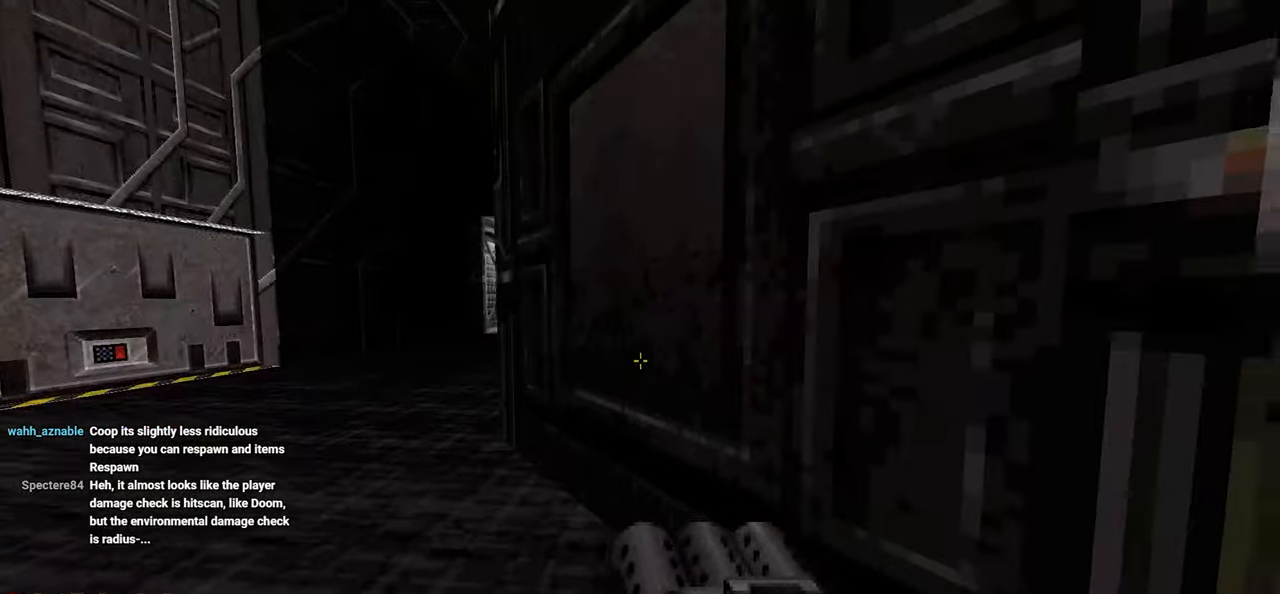
{"keys": ["e"], "mouse": [], "mouse_move": "up-right", "events": [[33, "w", "down"], [83, "w", "up"], [133, "a", "down"], [217, "a", "up"], [317, "w", "down"], [400, "e", "down"], [450, "w", "up"]]}
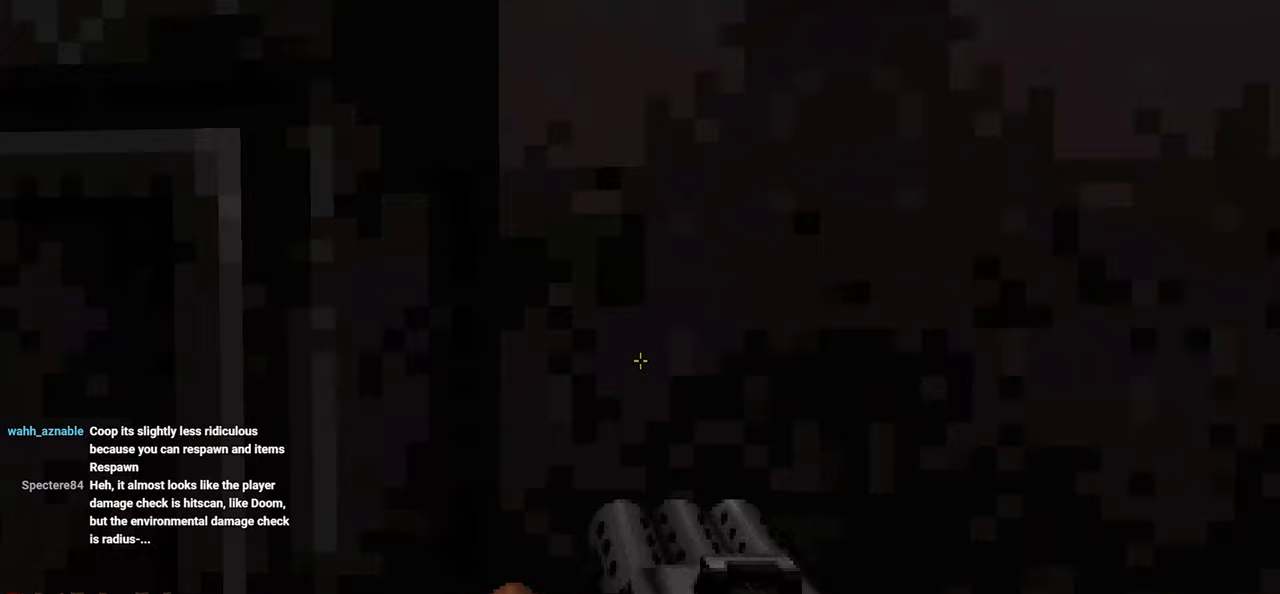
{"keys": [], "mouse": [], "mouse_move": "up-right", "events": [[50, "a", "down"], [50, "e", "up"], [133, "s", "down"], [233, "a", "up"], [233, "s", "up"]]}
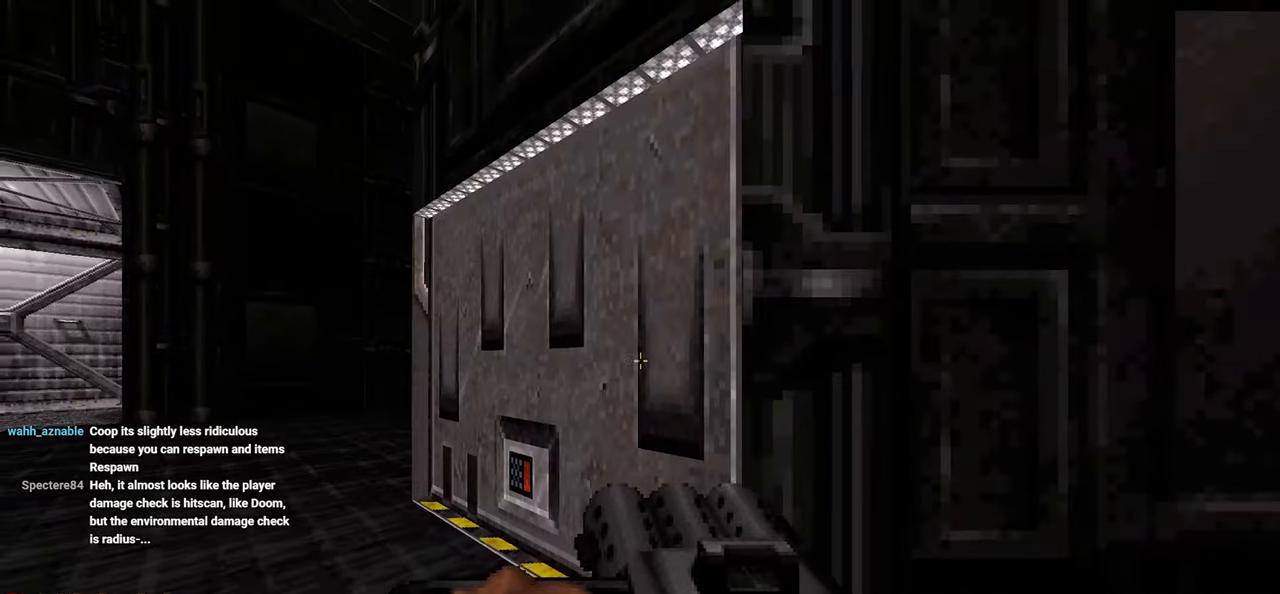
{"keys": [], "mouse": [], "mouse_move": "right", "events": [[17, "w", "down"], [200, "w", "up"], [250, "s", "down"], [300, "e", "down"], [400, "e", "up"], [483, "s", "up"]]}
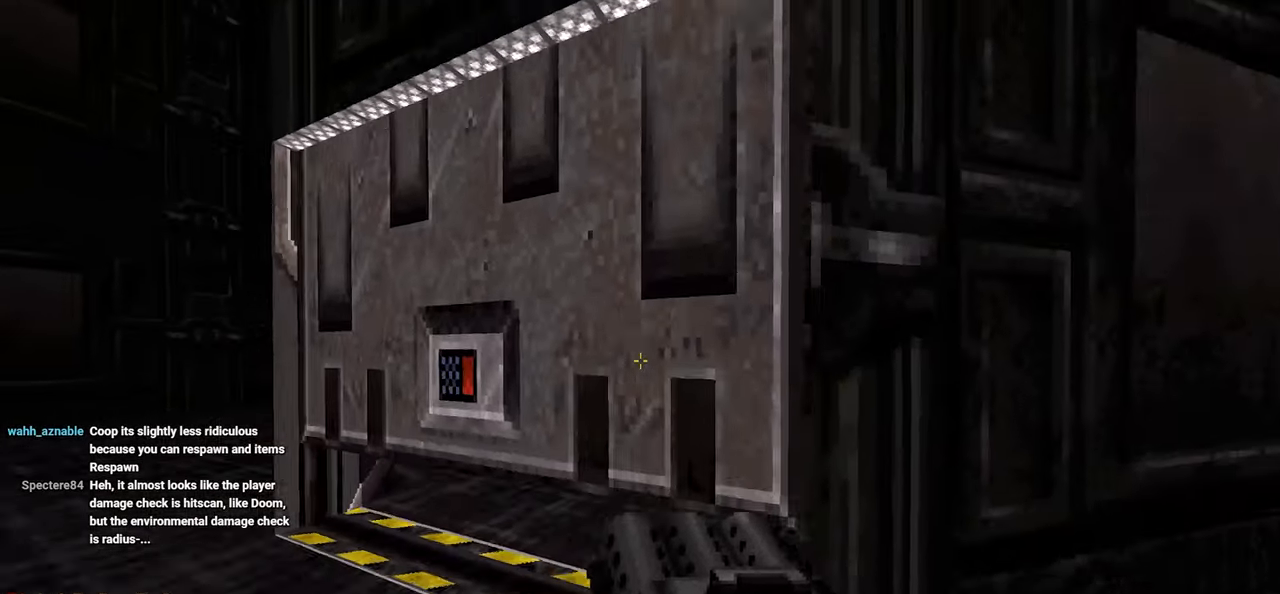
{"keys": [], "mouse": [], "mouse_move": "right", "events": [[83, "w", "down"], [233, "w", "up"]]}
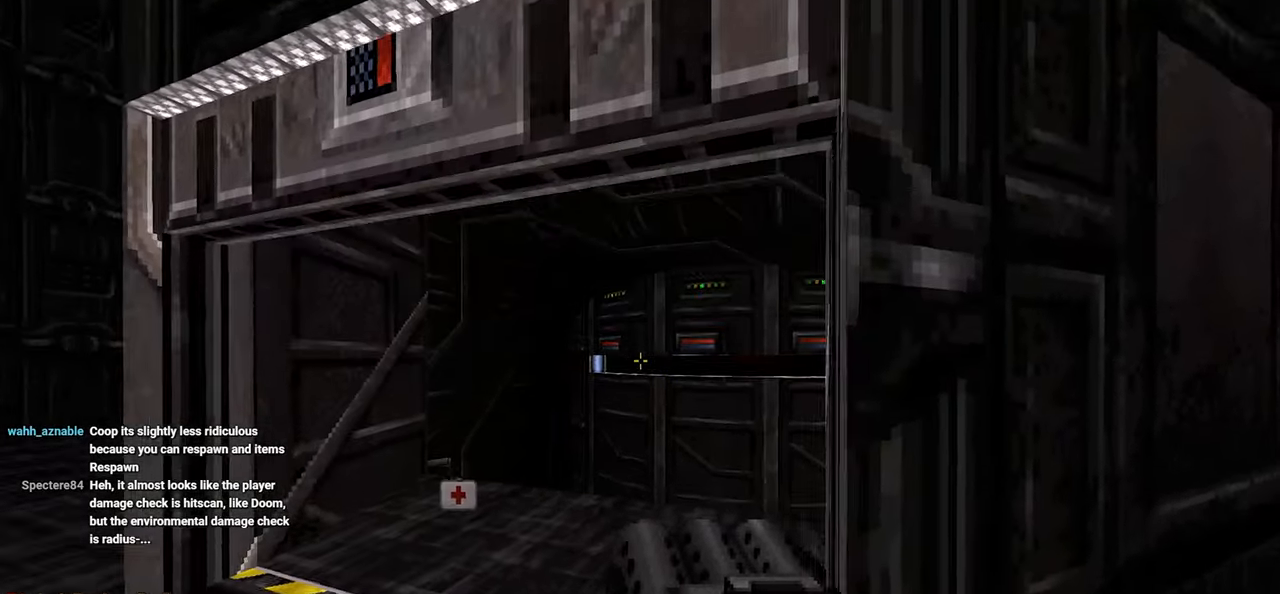
{"keys": [], "mouse": [], "mouse_move": "still", "events": [[50, "s", "down"], [150, "s", "up"], [383, "a", "down"], [467, "a", "up"]]}
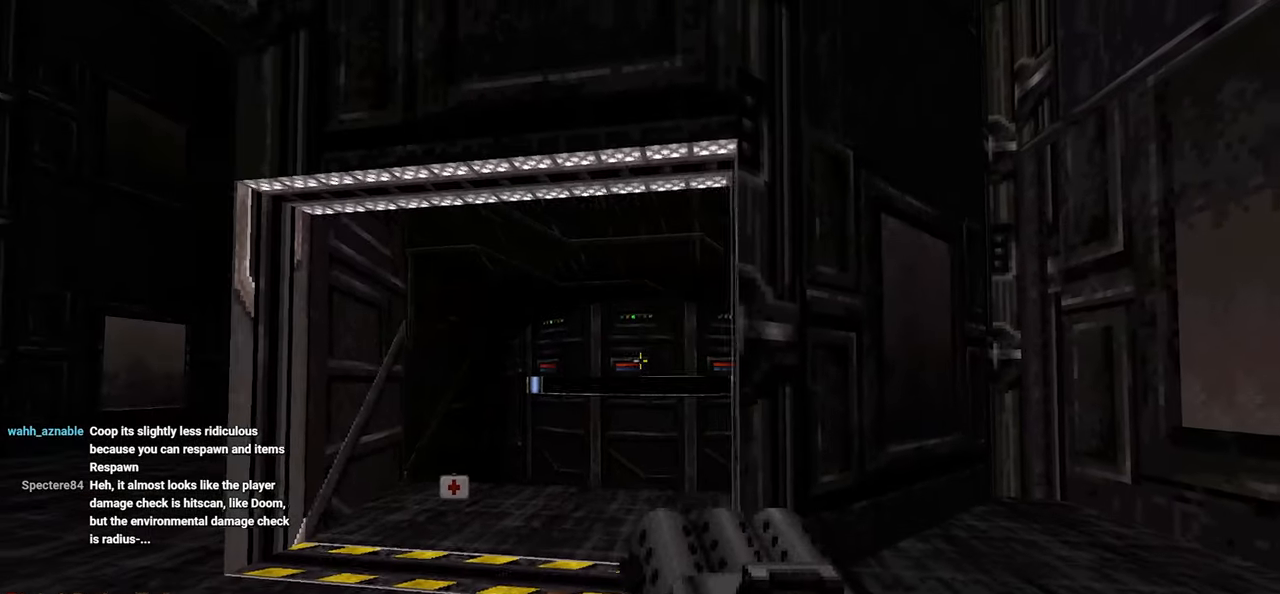
{"keys": [], "mouse": [], "mouse_move": "still", "events": [[100, "a", "down"], [200, "a", "up"]]}